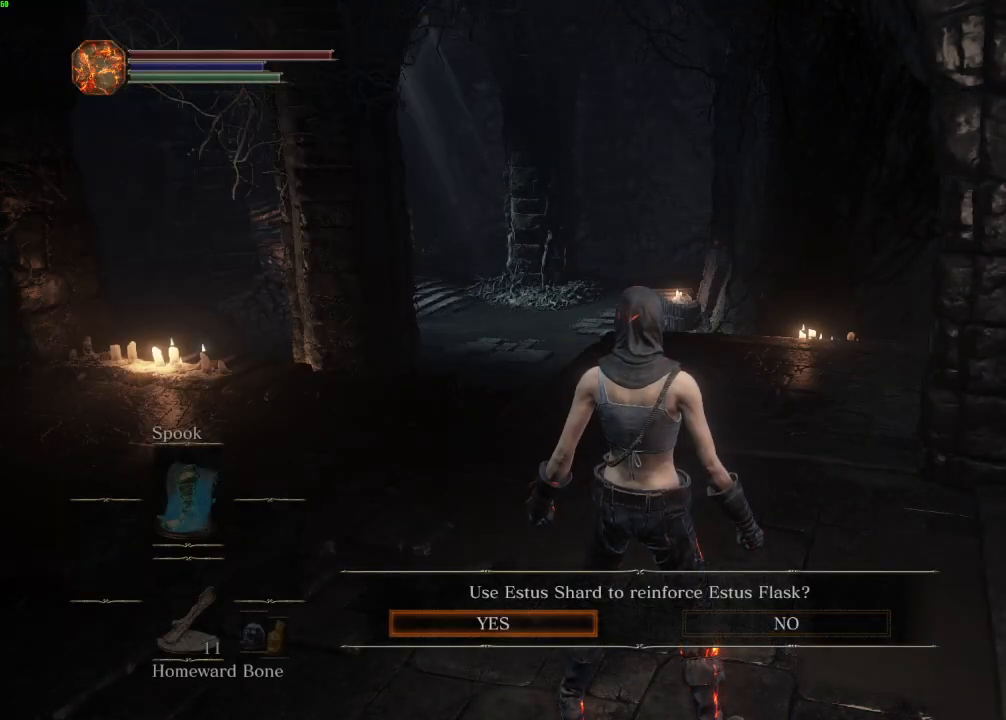
Gameplay with keyboard and mouse; each line is a JSON object with the keys and mouse buttons held at the frame after it. "events" lists presses ("down") and releases ("up") of "a", "d", "down", "e", "escape", "f", "left", "q", "r", "right", "s", "shift", "space", "tab", "up", "w", "x", "z", "mouse_left", "mouse_wheel", "mouse_right", "mouse_mb4" and "mouse_mb5" between this image and that frame as [ms after this image, input, new state], when the widget could be followed in between. "mouse_left", "mouse_wheel", "mouse_right", "mouse_mb4", "mouse_mb5" = the "left", "wheel", "right", "mb4", "mb5" buttons of the "mouse" list. No other keys are recorded. "wheel" means that the mouse wheel is clicked or scrolled. Mouse movement is not recorded.
{"keys": ["a", "e", "space"], "mouse": [], "events": [[50, "e", "down"], [133, "e", "up"], [283, "a", "down"], [367, "space", "down"], [433, "e", "down"]]}
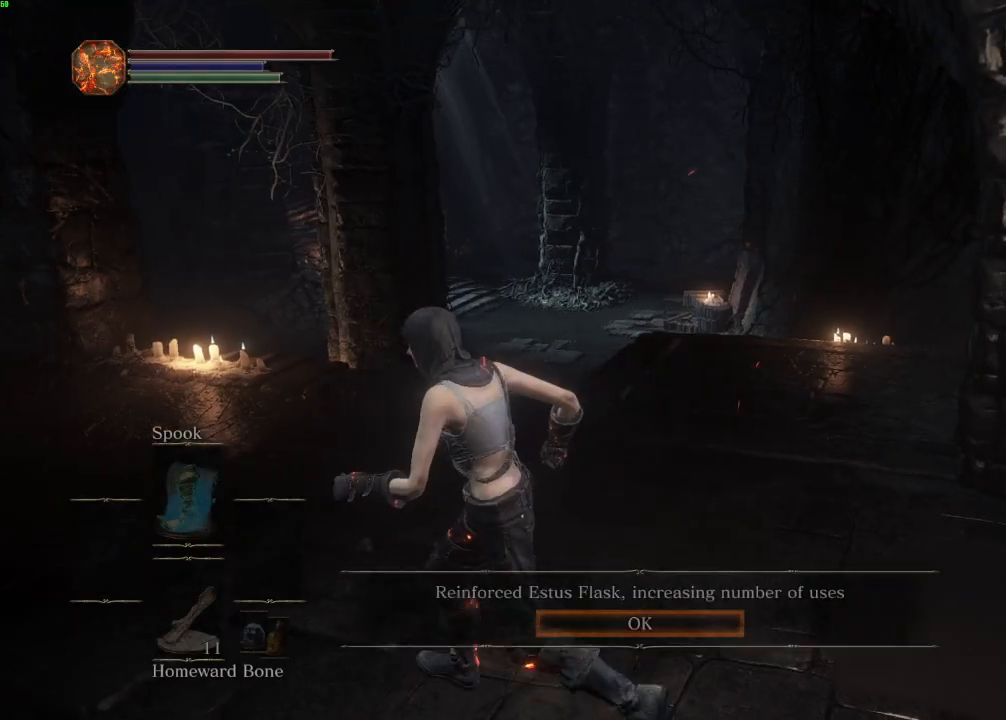
{"keys": ["a", "space", "w"], "mouse": [], "events": [[17, "e", "up"], [133, "e", "down"], [200, "e", "up"], [217, "w", "down"], [300, "e", "down"], [383, "e", "up"]]}
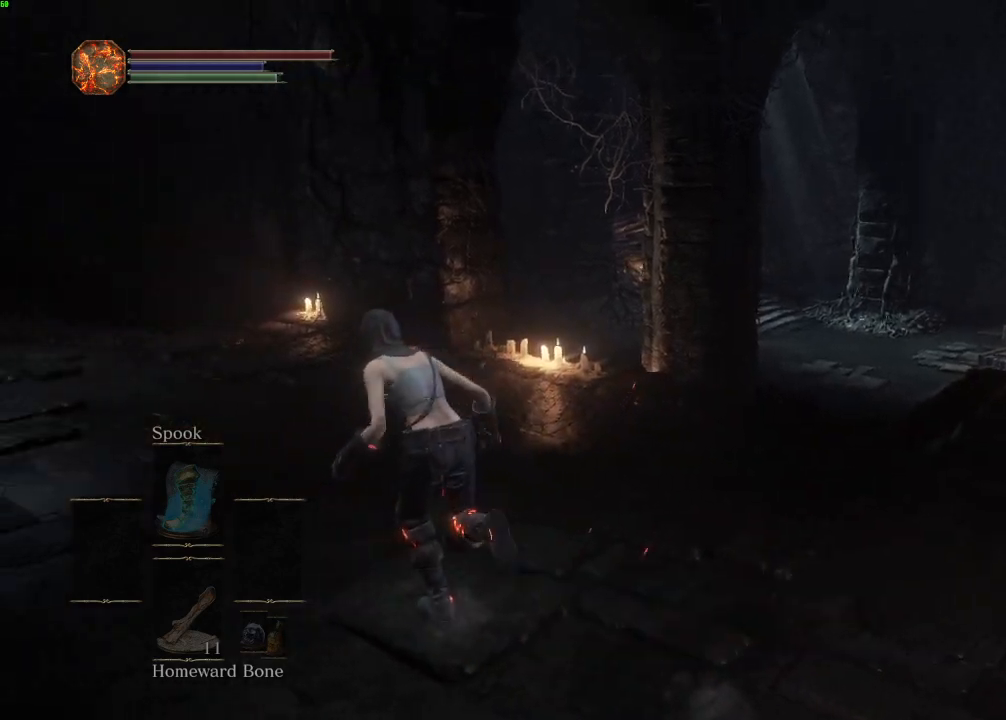
{"keys": ["space", "w"], "mouse": [], "events": [[17, "e", "down"], [83, "e", "up"], [333, "a", "up"]]}
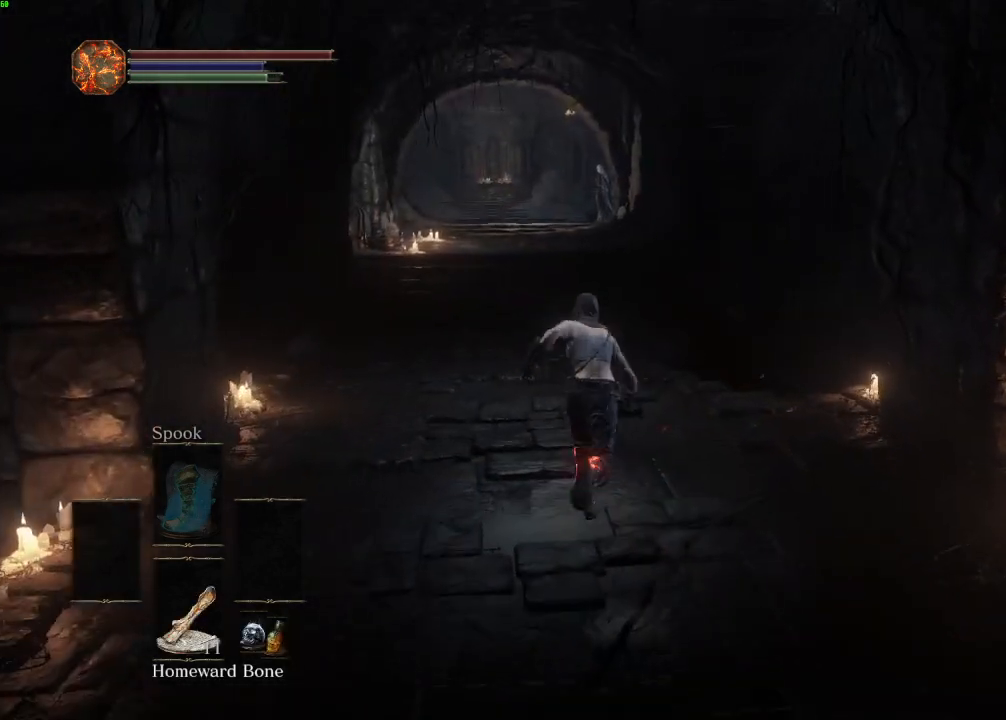
{"keys": ["space", "w"], "mouse": [], "events": []}
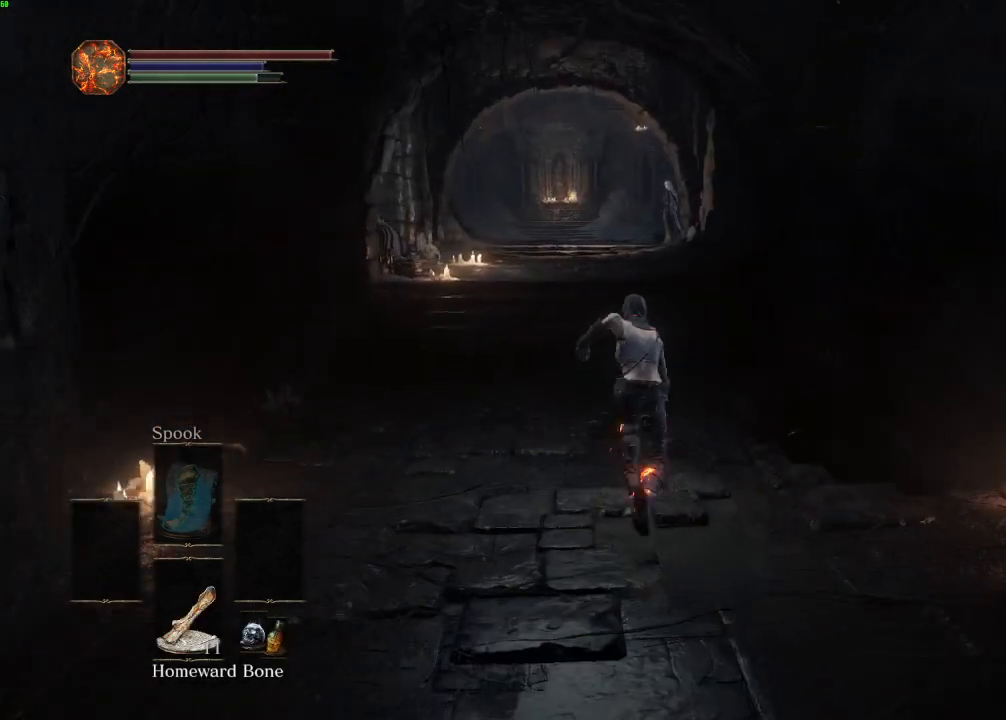
{"keys": ["space", "w"], "mouse": ["wheel"], "events": [[483, "mouse_wheel", "down"]]}
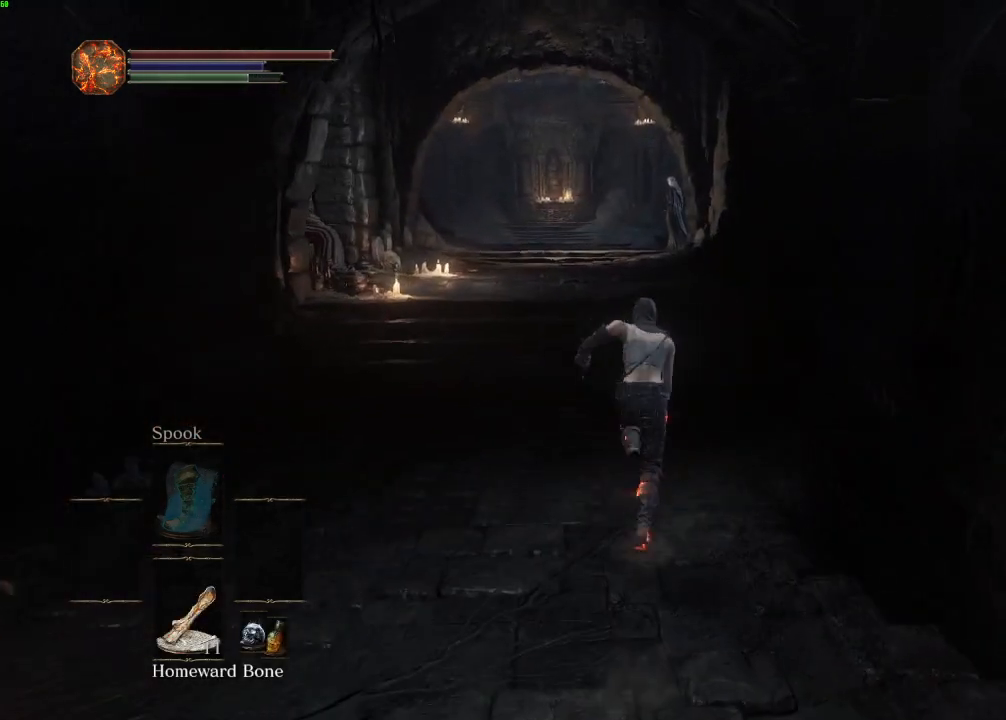
{"keys": ["space", "w"], "mouse": ["wheel"], "events": []}
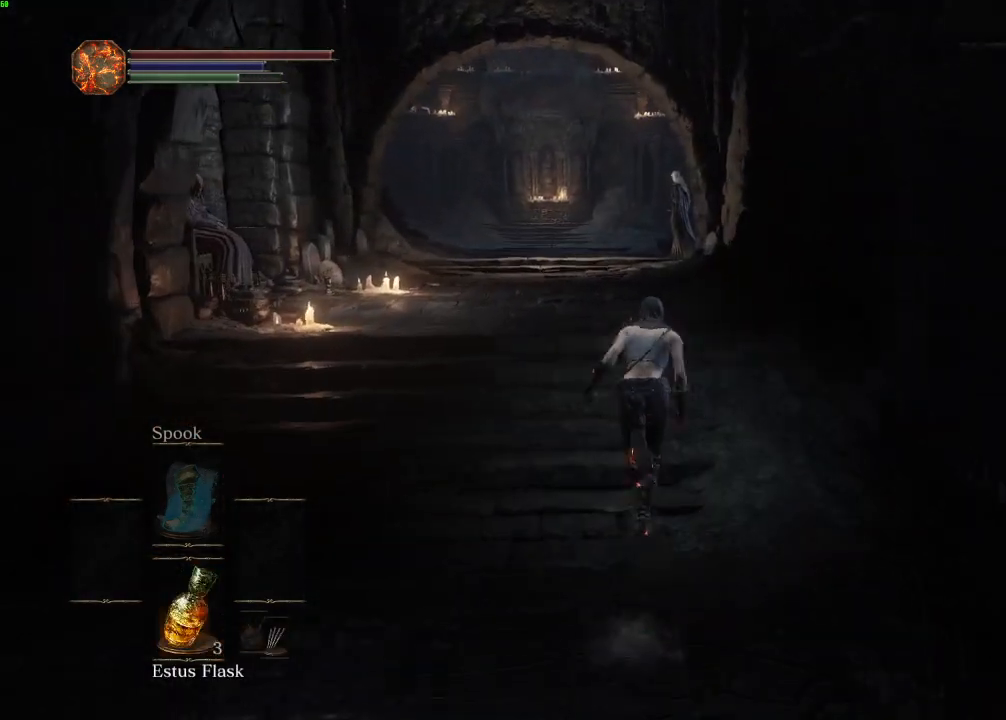
{"keys": ["space", "w"], "mouse": ["wheel"], "events": []}
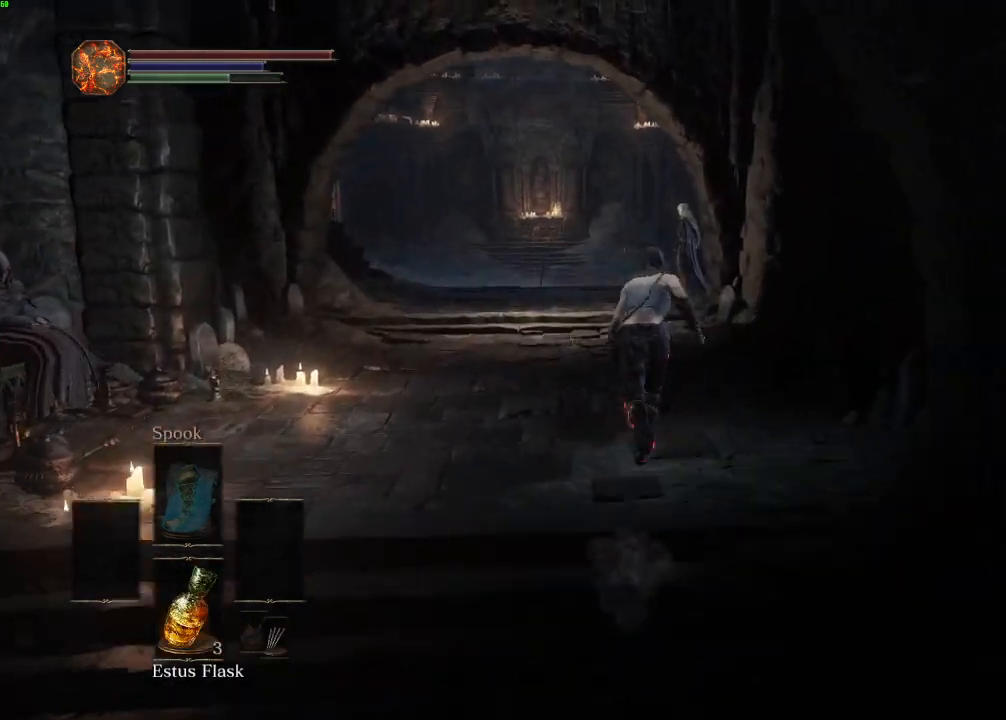
{"keys": ["space", "w"], "mouse": ["wheel"], "events": []}
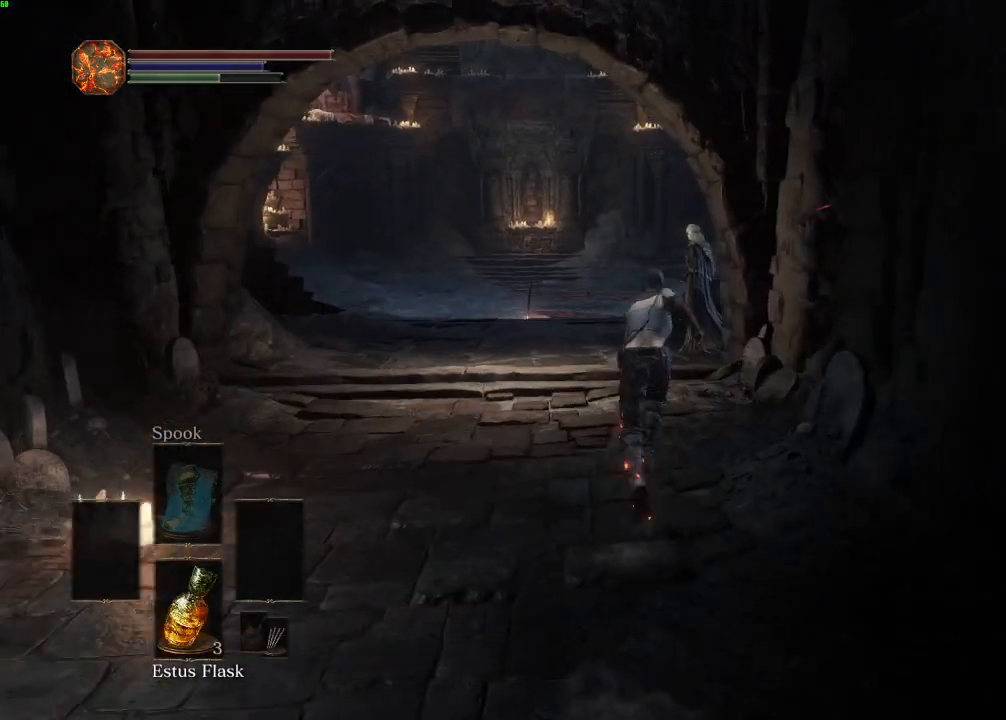
{"keys": ["space", "w"], "mouse": ["wheel"], "events": []}
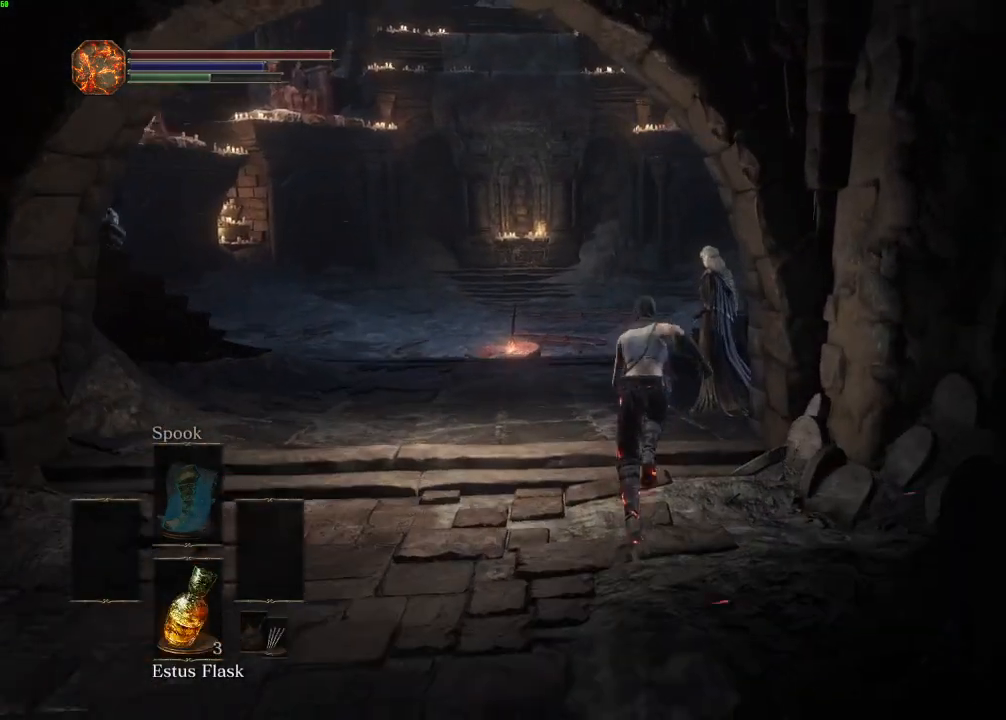
{"keys": ["w"], "mouse": [], "events": [[33, "mouse_wheel", "up"], [300, "space", "up"], [417, "e", "down"], [500, "e", "up"]]}
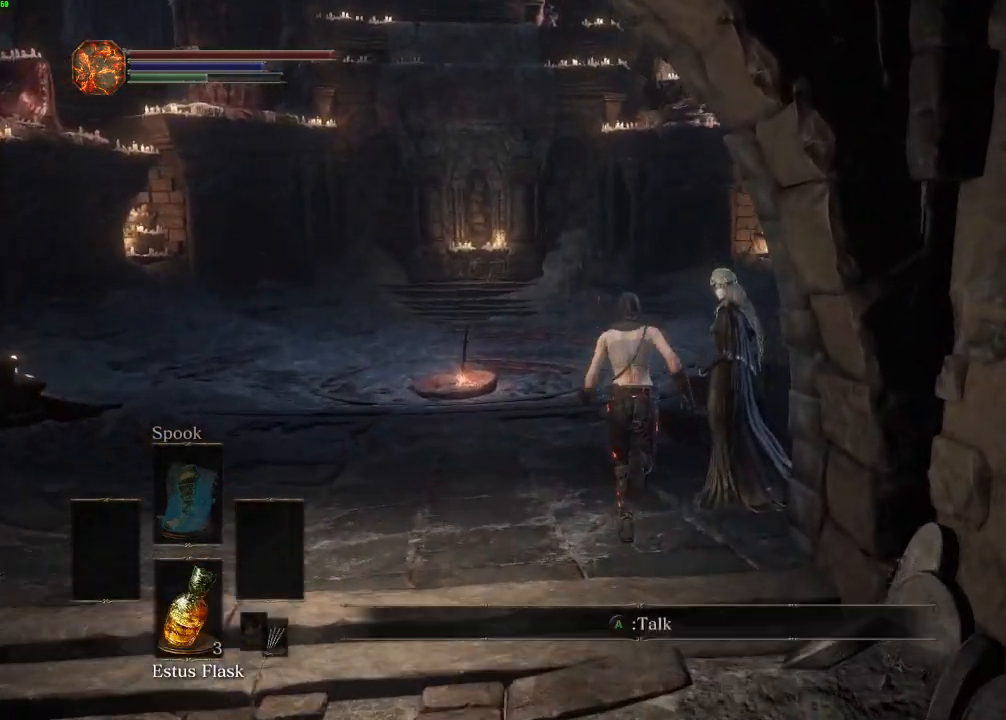
{"keys": [], "mouse": ["wheel"], "events": [[67, "w", "up"], [83, "mouse_wheel", "down"]]}
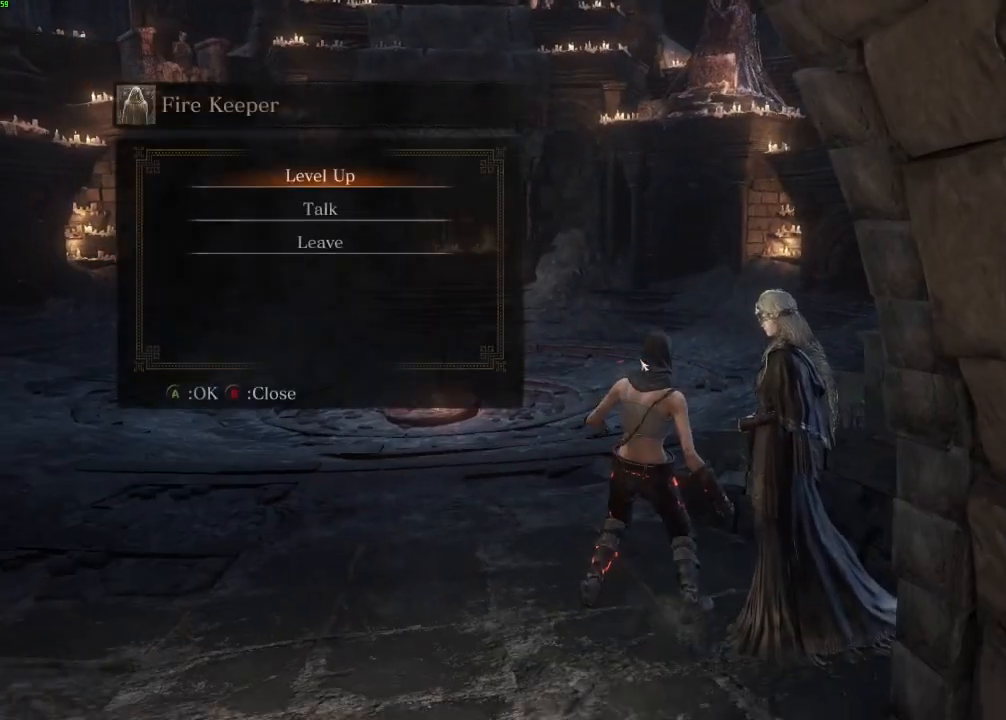
{"keys": [], "mouse": ["wheel"], "events": [[167, "e", "down"], [167, "mouse_wheel", "up"], [250, "e", "up"], [350, "mouse_wheel", "down"]]}
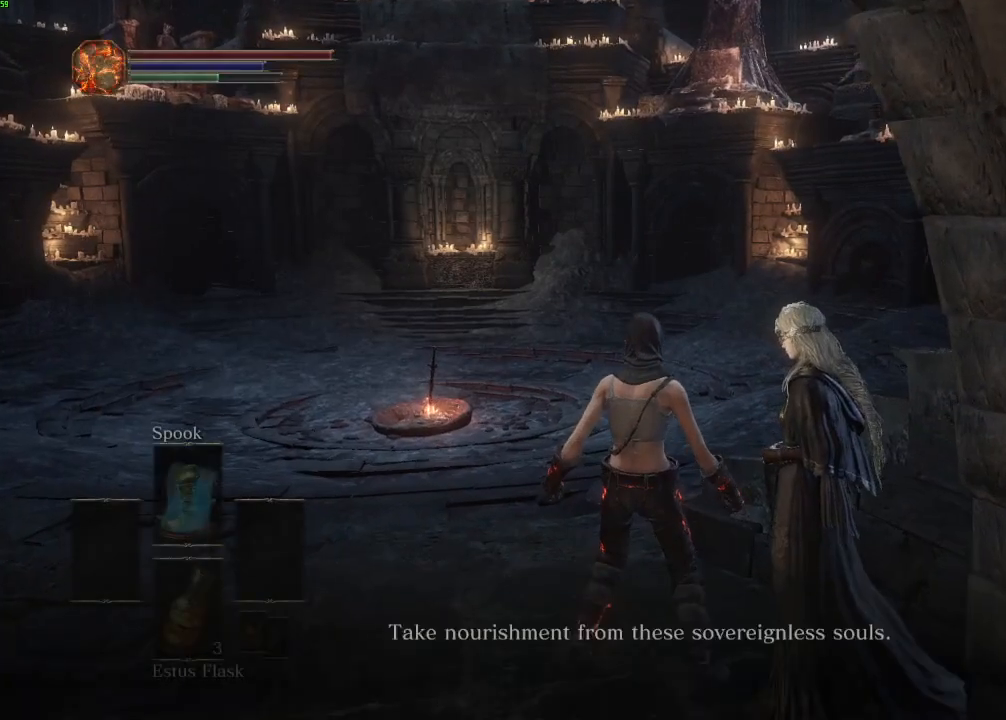
{"keys": [], "mouse": ["wheel"], "events": []}